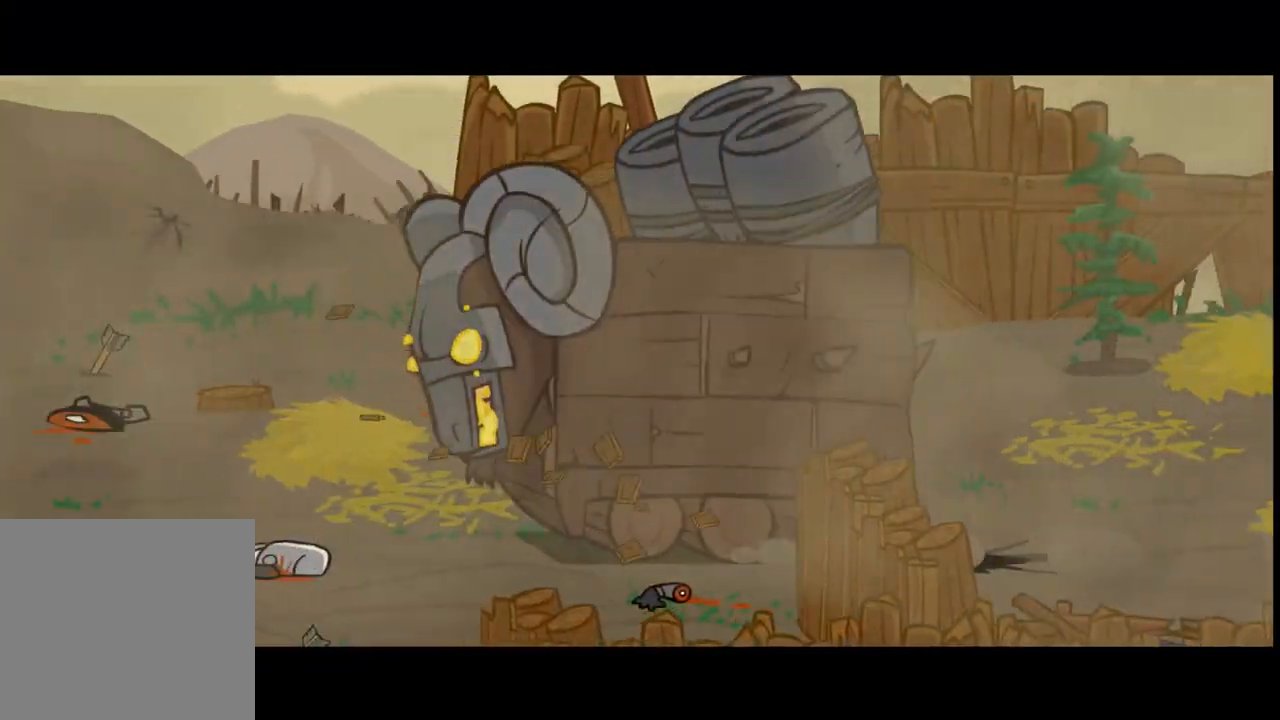
Gameplay with a controller (Xbox layout); each line is a JSON object with the inputs held at the frame after it. "events" lists button and stick changes between this image and that frame as [ms after this image, input, new state], when the widget could be followed in between. Not read: L3 R3 left_stick right_stick.
{"buttons": [], "events": []}
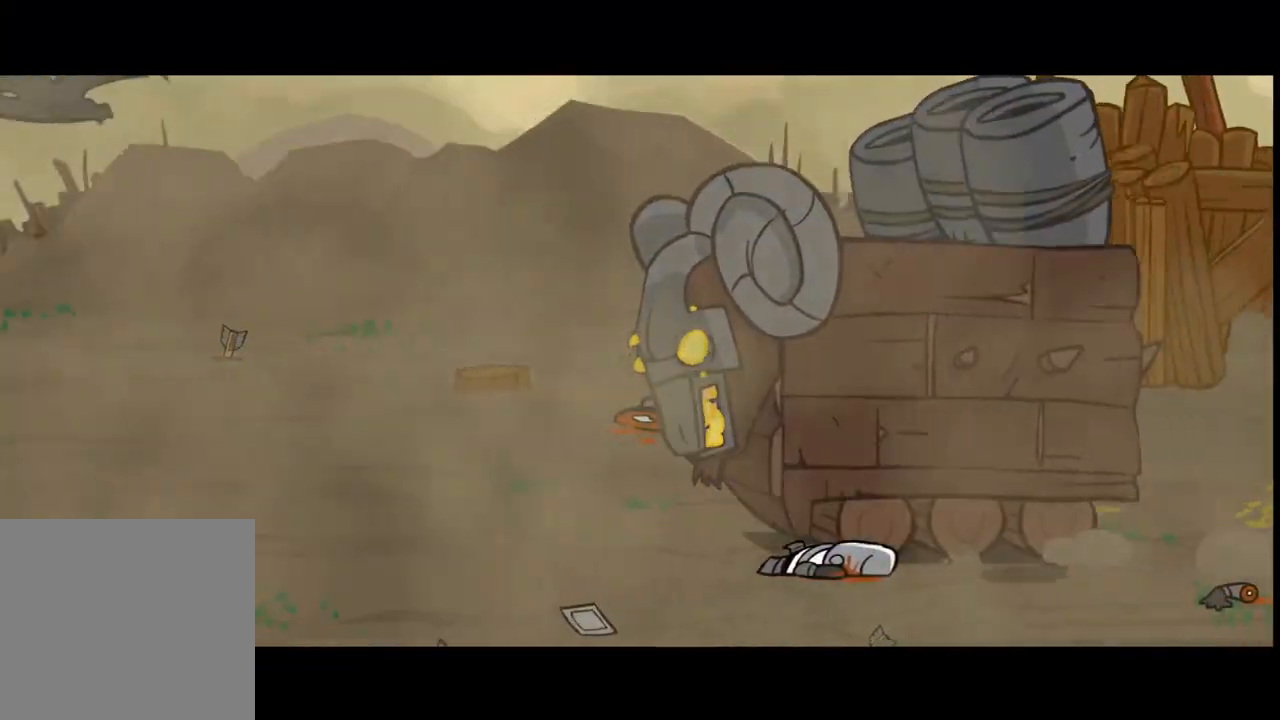
{"buttons": [], "events": [[33, "DPAD_UP", "down"], [433, "DPAD_UP", "up"]]}
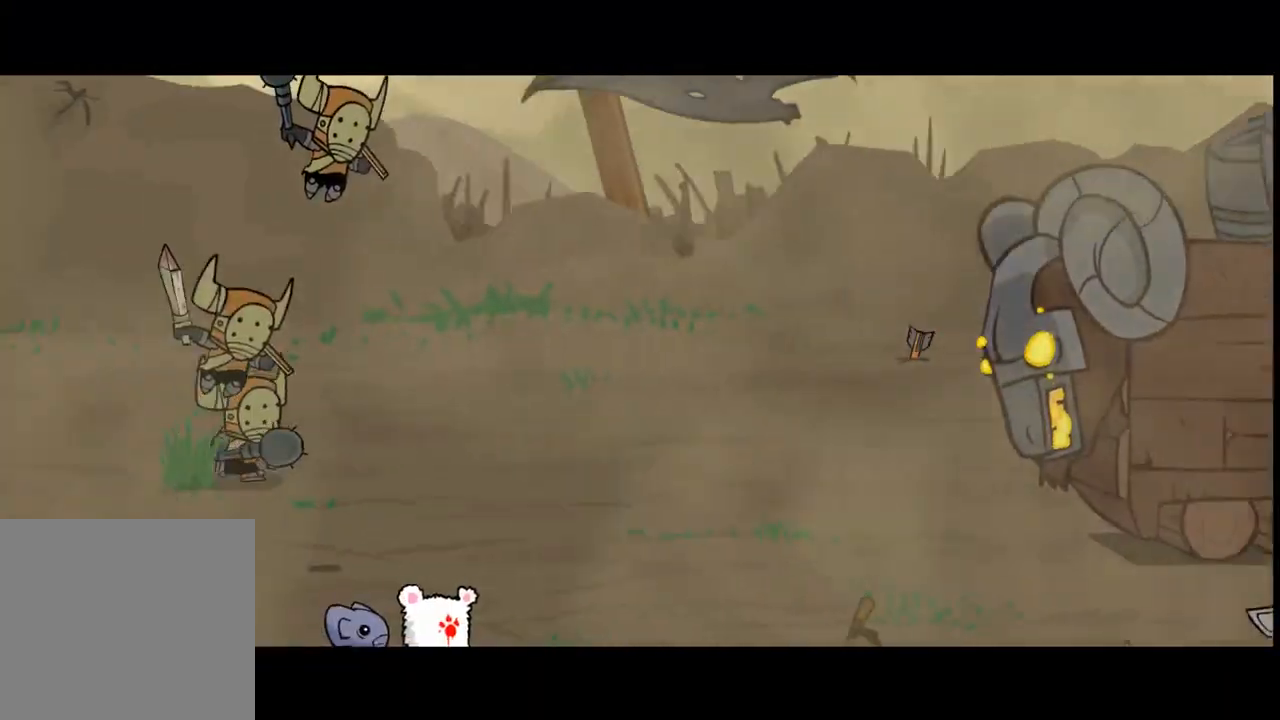
{"buttons": ["DPAD_UP", "DPAD_RIGHT"], "events": [[66, "DPAD_RIGHT", "down"], [400, "DPAD_UP", "down"]]}
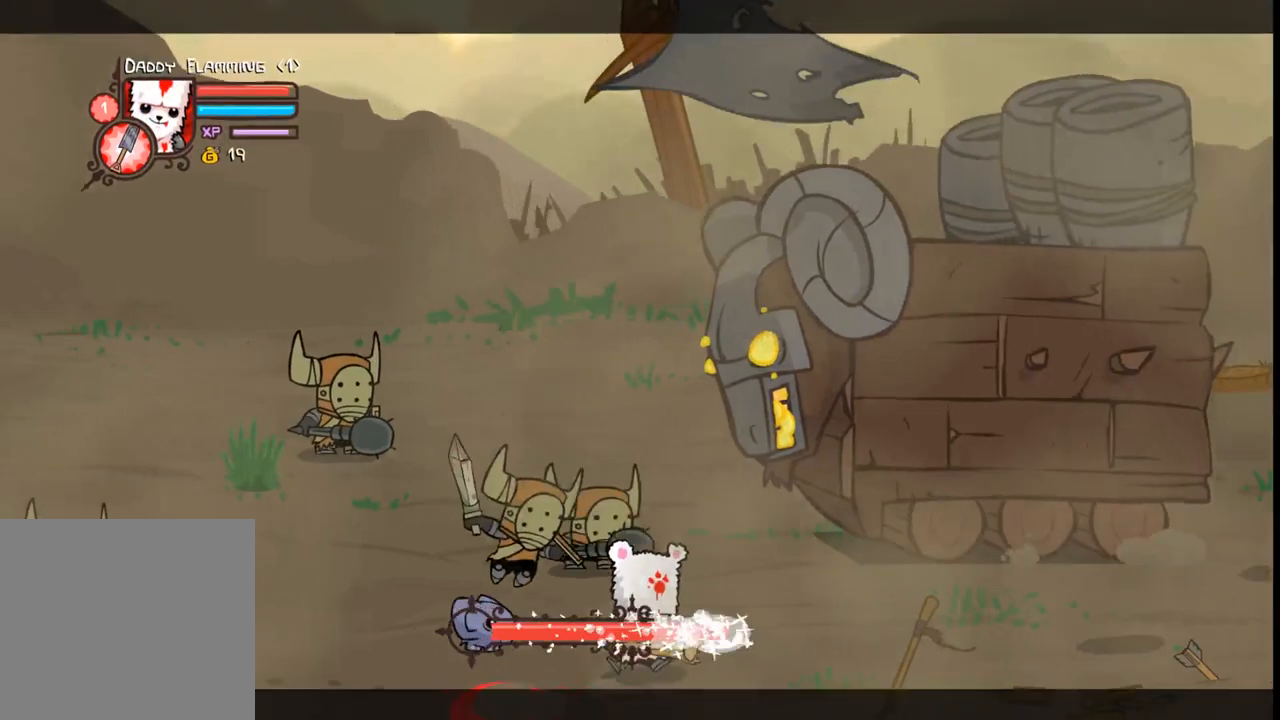
{"buttons": ["B", "DPAD_UP", "DPAD_LEFT"], "events": [[33, "DPAD_RIGHT", "up"], [100, "DPAD_LEFT", "down"], [500, "B", "down"]]}
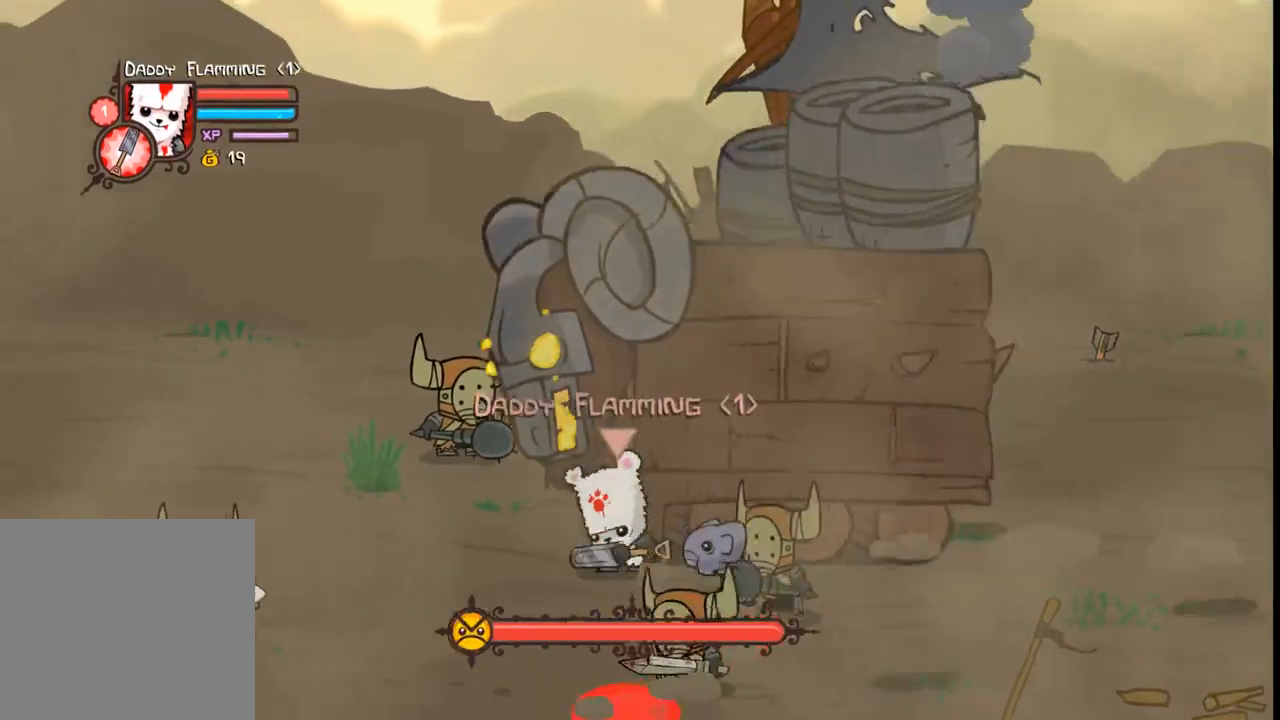
{"buttons": ["DPAD_UP", "DPAD_LEFT"], "events": [[133, "B", "up"]]}
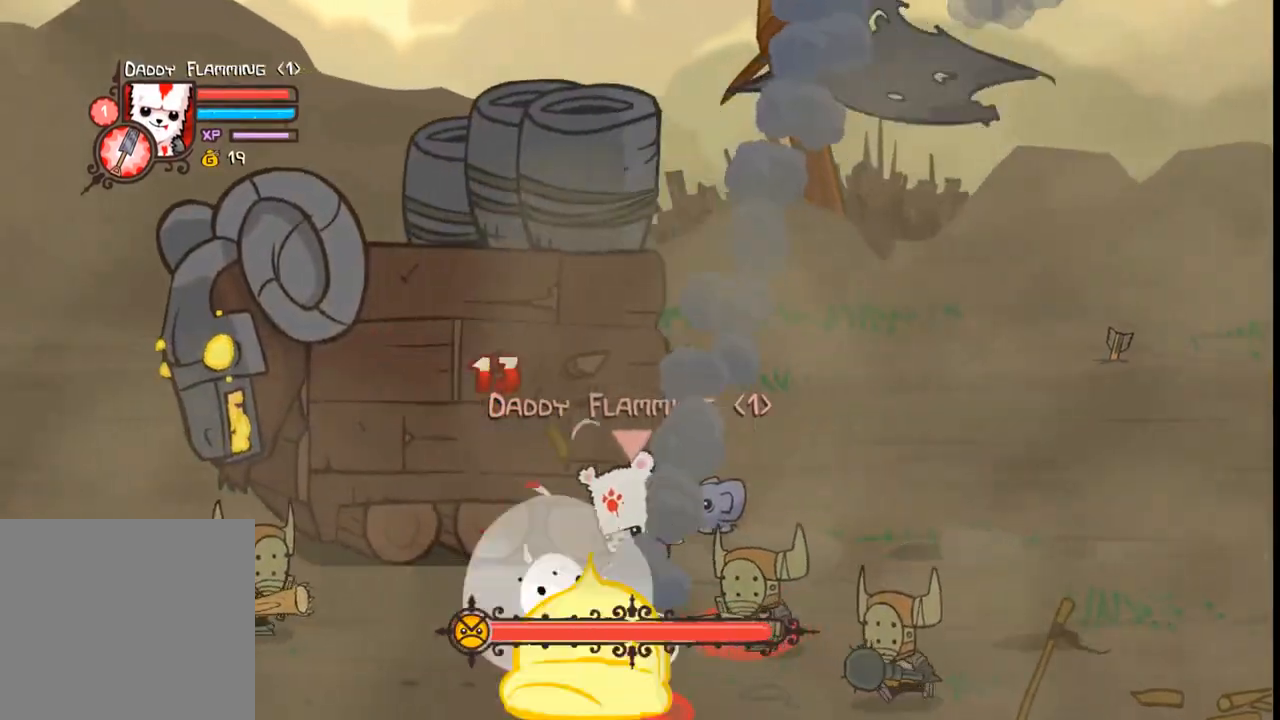
{"buttons": ["DPAD_UP"], "events": [[233, "DPAD_LEFT", "up"]]}
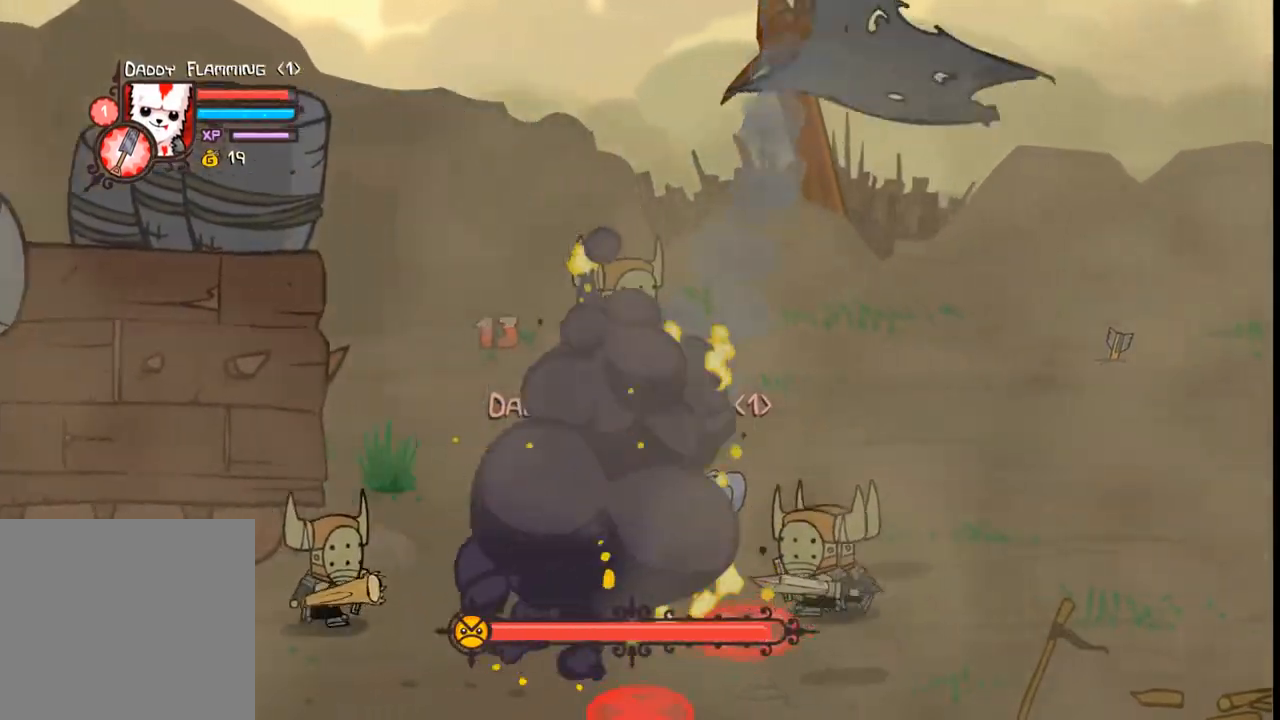
{"buttons": ["DPAD_UP", "DPAD_RIGHT"], "events": [[166, "DPAD_RIGHT", "down"]]}
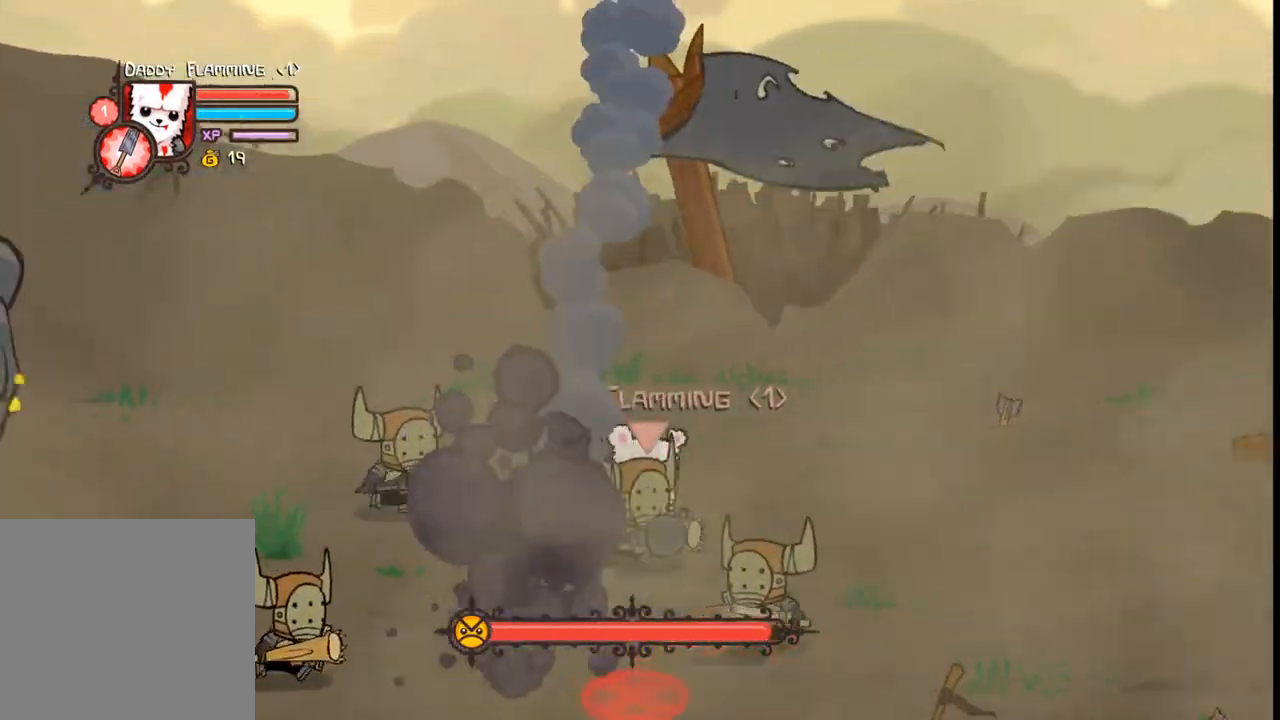
{"buttons": ["DPAD_DOWN"], "events": [[166, "DPAD_UP", "up"], [266, "DPAD_DOWN", "down"], [400, "DPAD_RIGHT", "up"]]}
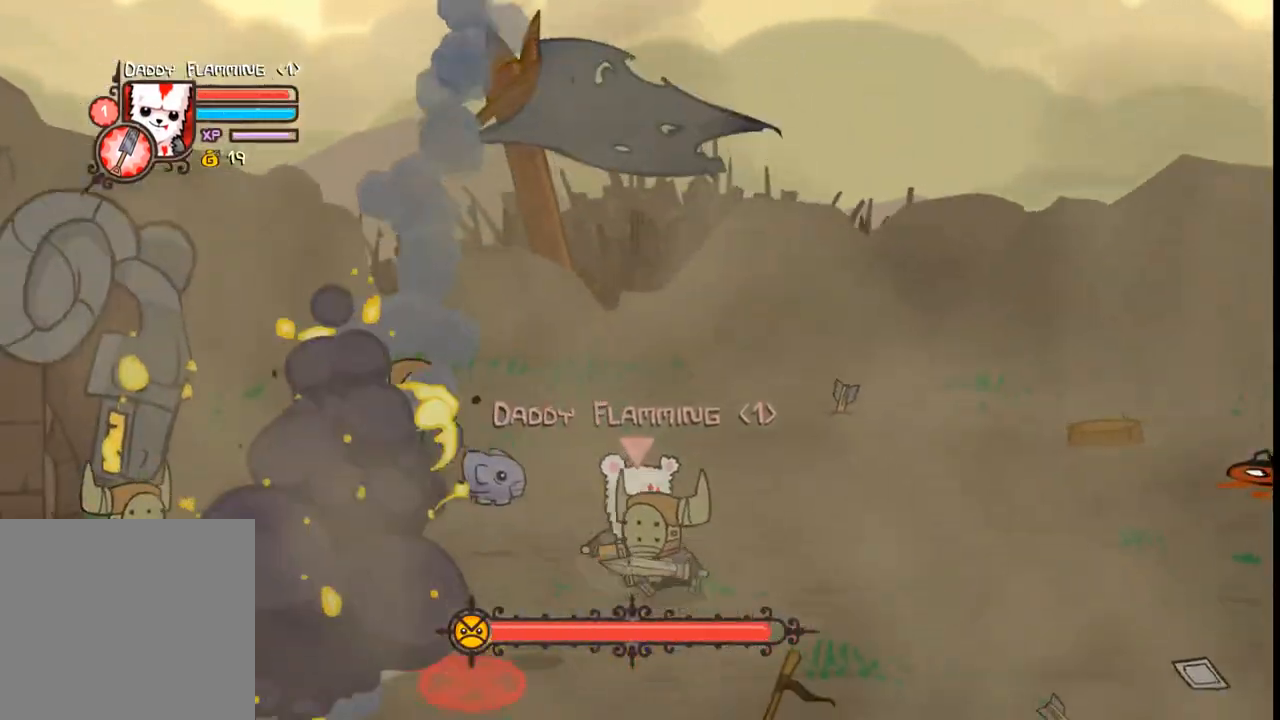
{"buttons": ["B", "DPAD_UP", "DPAD_RIGHT"], "events": [[33, "DPAD_LEFT", "down"], [133, "DPAD_DOWN", "up"], [400, "DPAD_UP", "down"], [466, "DPAD_LEFT", "up"], [500, "B", "down"], [500, "DPAD_RIGHT", "down"]]}
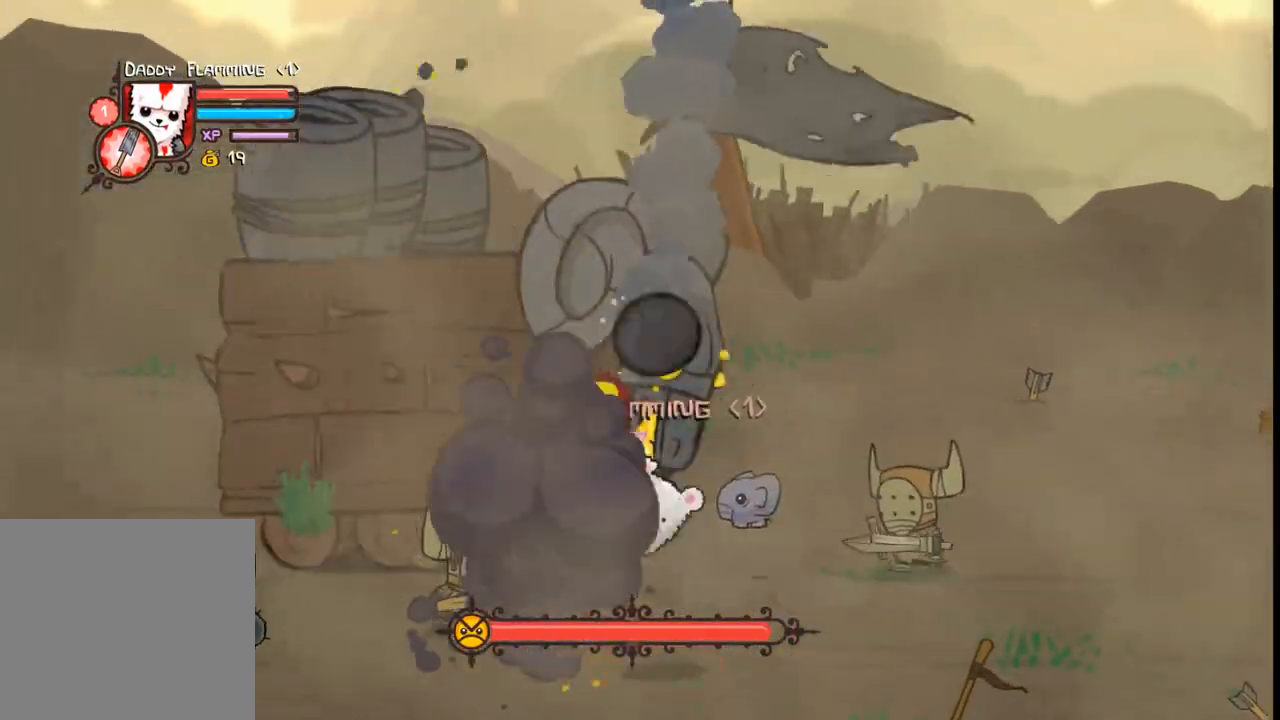
{"buttons": ["A", "DPAD_RIGHT"], "events": [[100, "B", "up"], [100, "DPAD_UP", "up"], [500, "A", "down"]]}
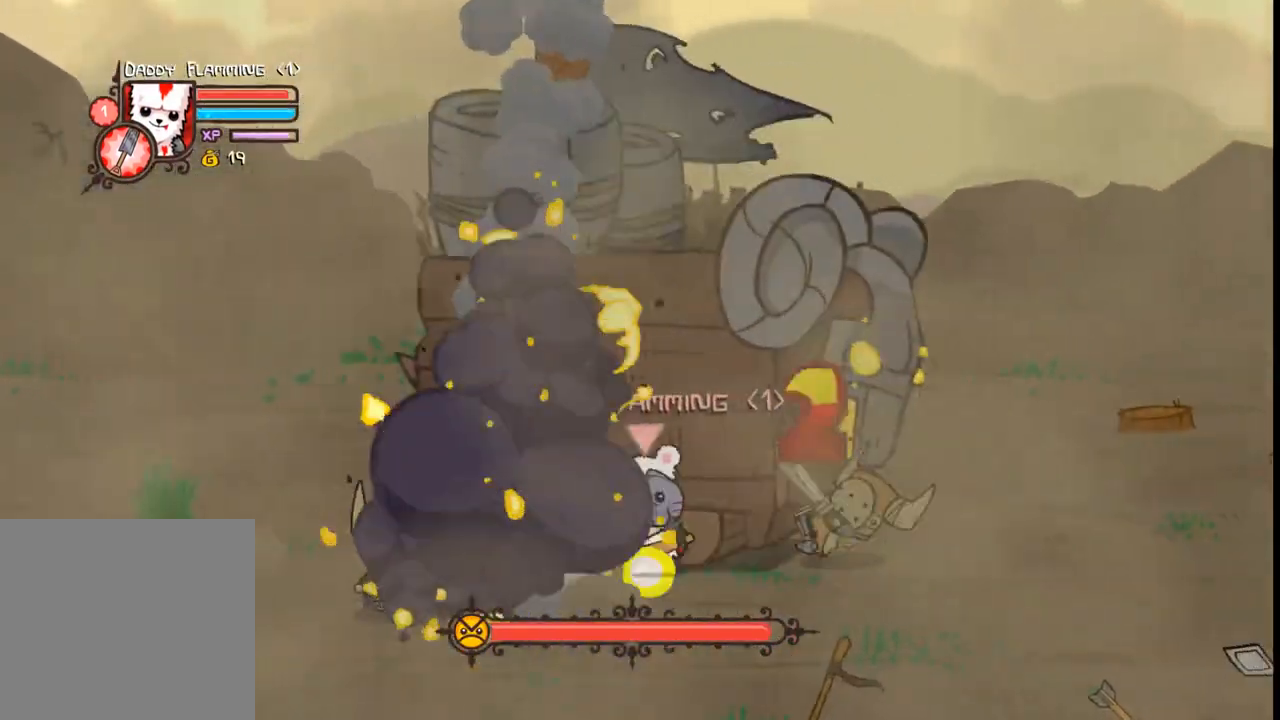
{"buttons": ["DPAD_RIGHT"], "events": [[166, "A", "up"]]}
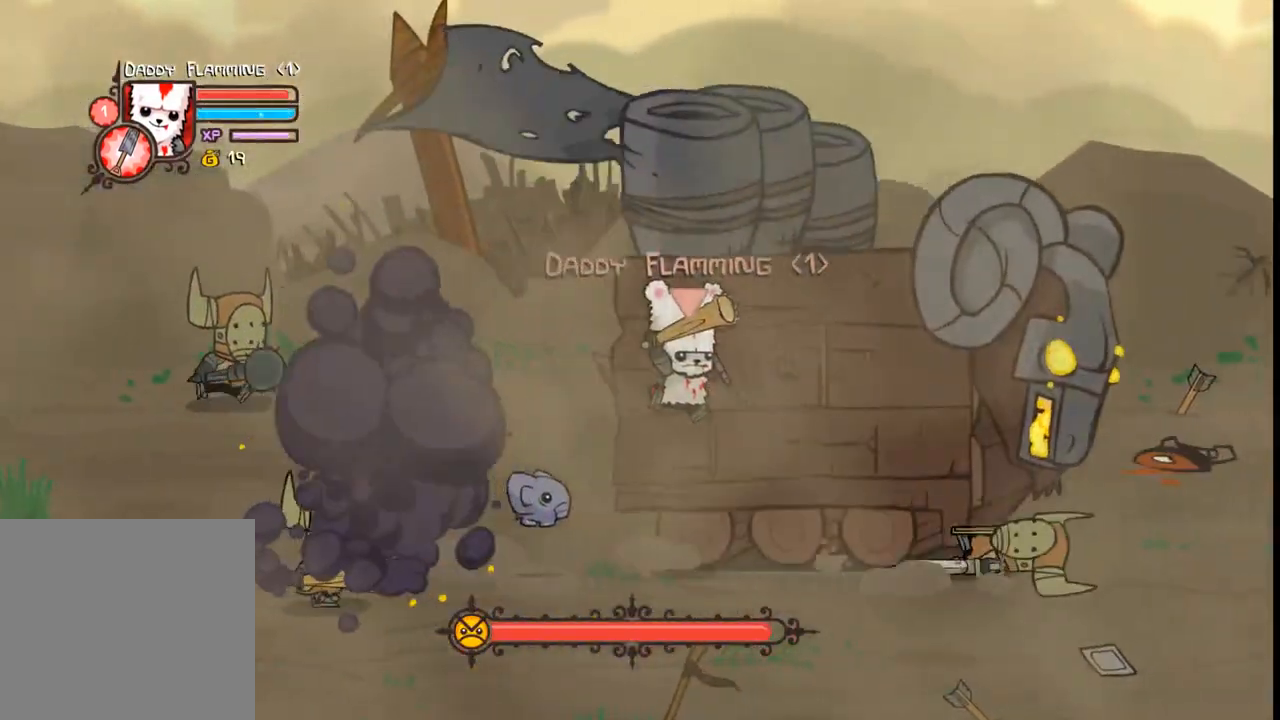
{"buttons": ["DPAD_LEFT"], "events": [[200, "B", "down"], [266, "DPAD_RIGHT", "up"], [366, "B", "up"], [366, "DPAD_LEFT", "down"]]}
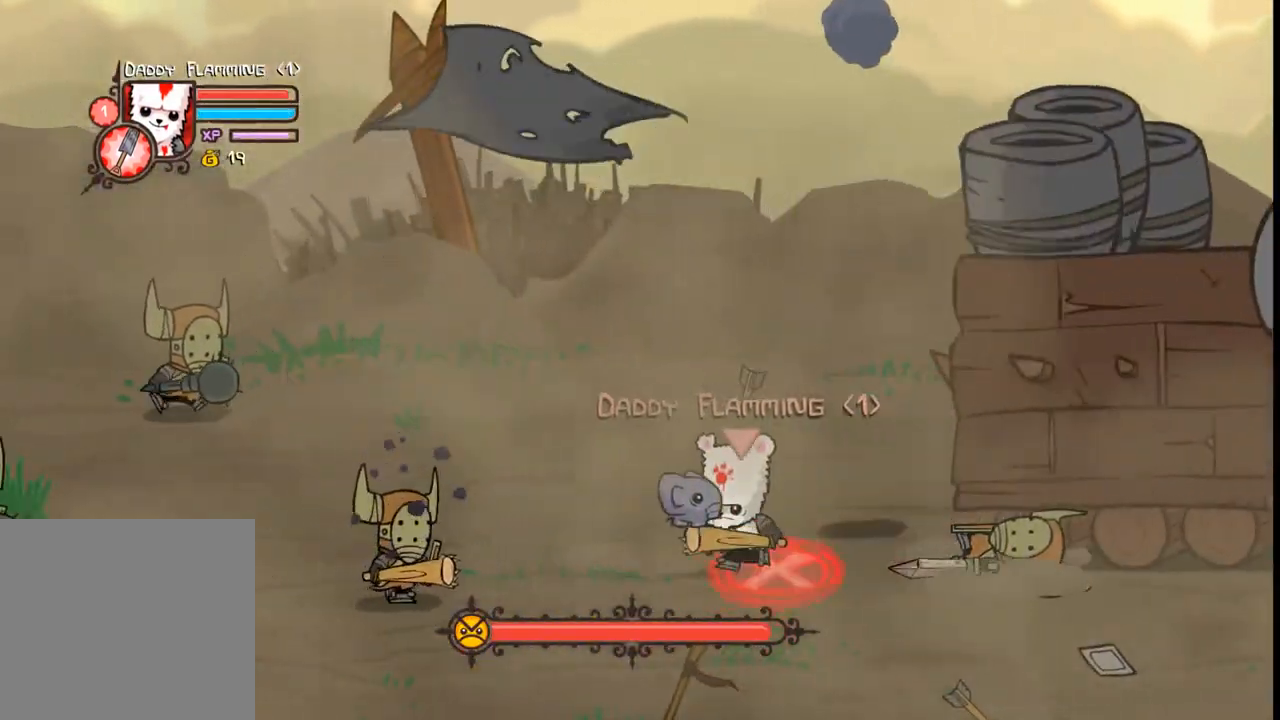
{"buttons": ["DPAD_DOWN", "DPAD_LEFT"], "events": [[300, "DPAD_DOWN", "down"]]}
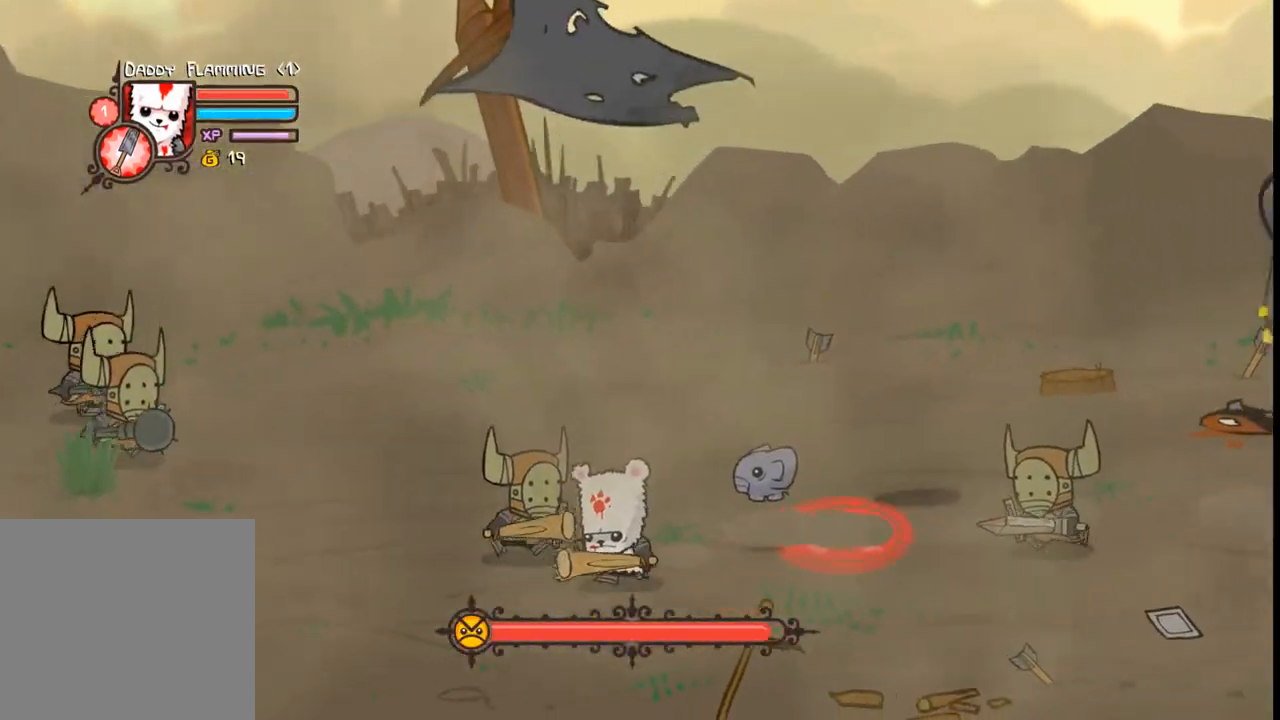
{"buttons": ["DPAD_UP", "DPAD_RIGHT"], "events": [[200, "DPAD_DOWN", "up"], [300, "DPAD_UP", "down"], [333, "DPAD_LEFT", "up"], [366, "DPAD_RIGHT", "down"]]}
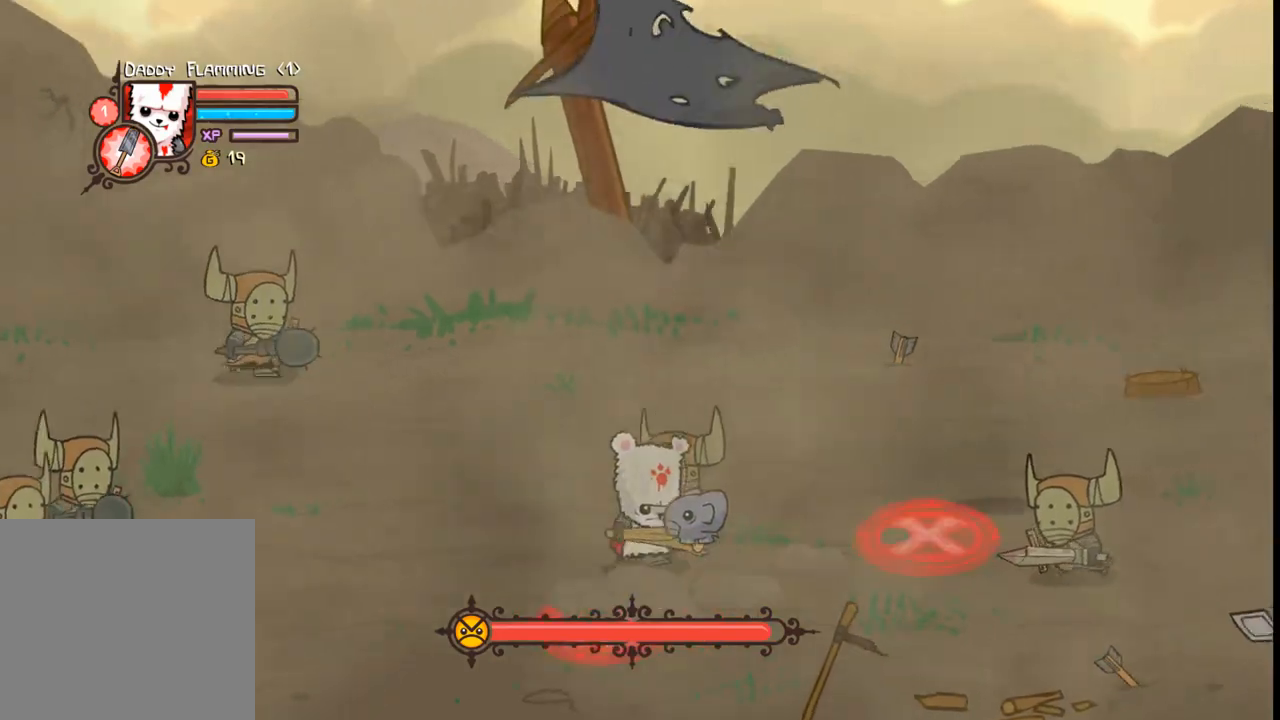
{"buttons": [], "events": [[300, "B", "down"], [300, "DPAD_RIGHT", "up"], [333, "DPAD_UP", "up"], [400, "B", "up"]]}
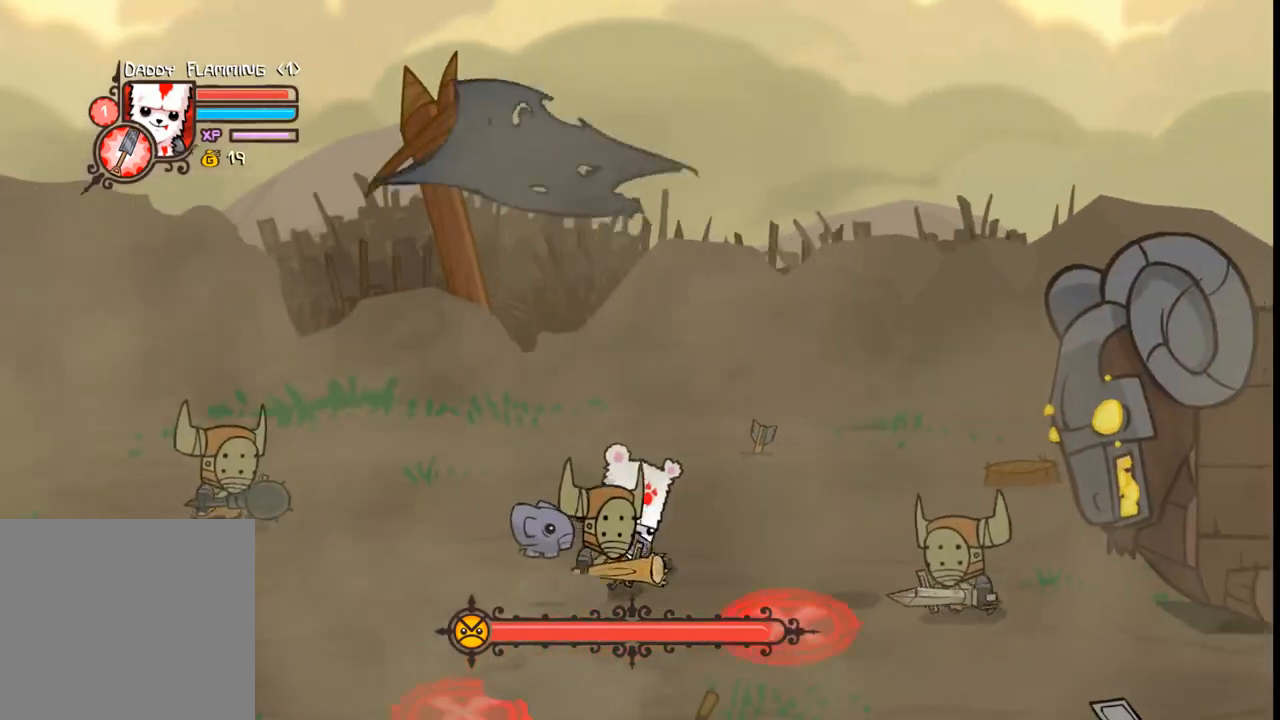
{"buttons": [], "events": []}
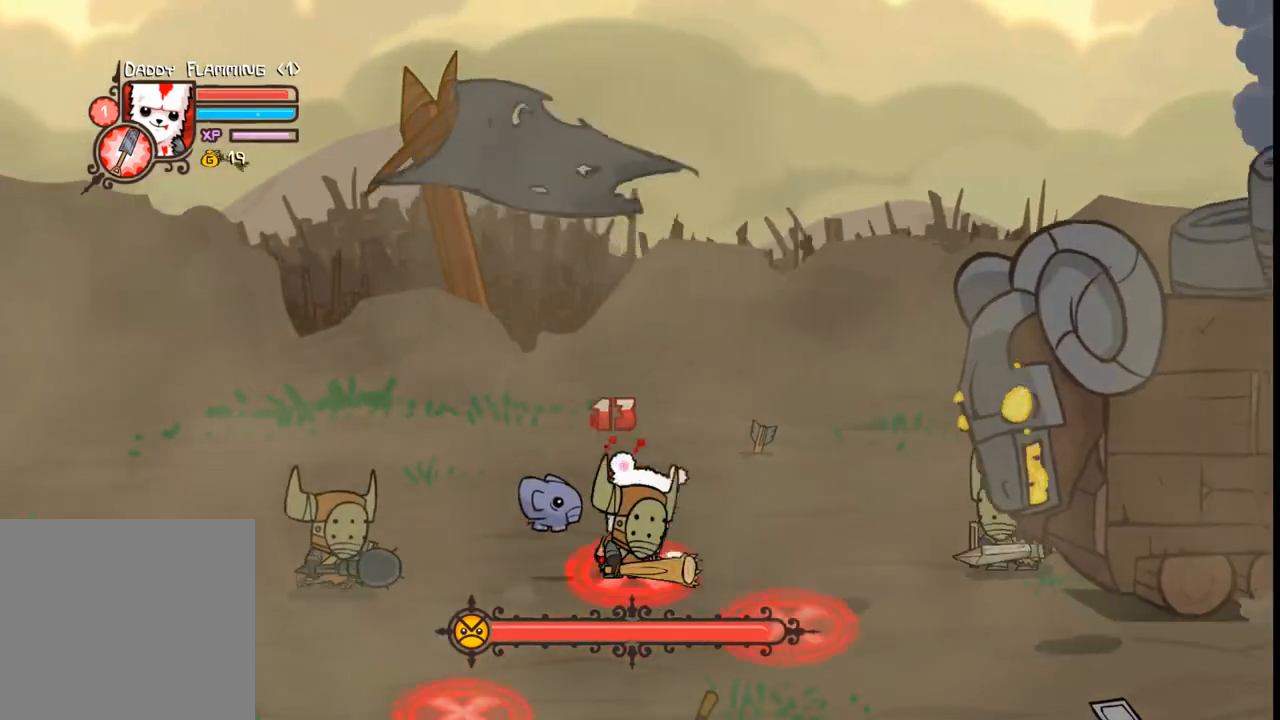
{"buttons": ["DPAD_LEFT"], "events": [[33, "DPAD_LEFT", "down"]]}
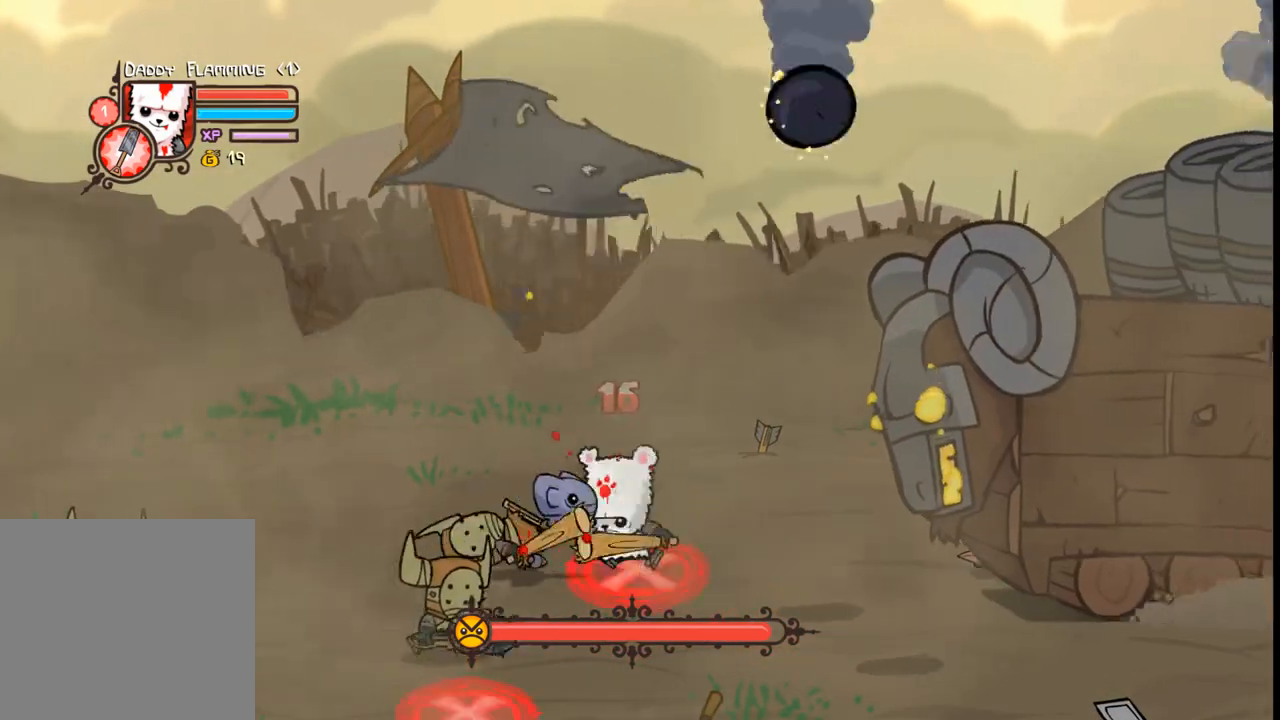
{"buttons": ["DPAD_LEFT"], "events": [[233, "DPAD_UP", "down"], [400, "DPAD_UP", "up"]]}
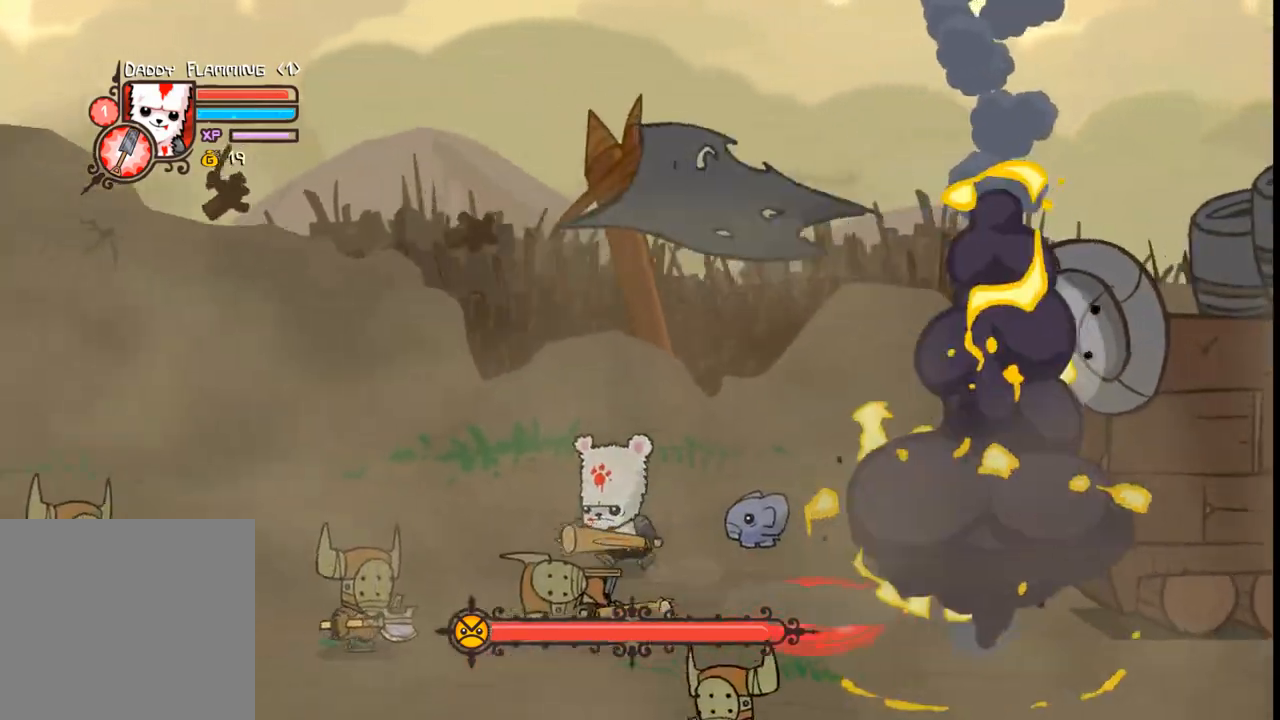
{"buttons": [], "events": [[133, "DPAD_DOWN", "down"], [233, "DPAD_LEFT", "up"], [266, "DPAD_DOWN", "up"], [266, "DPAD_RIGHT", "down"], [300, "B", "down"], [366, "DPAD_DOWN", "down"], [400, "B", "up"], [400, "DPAD_RIGHT", "up"], [433, "DPAD_DOWN", "up"]]}
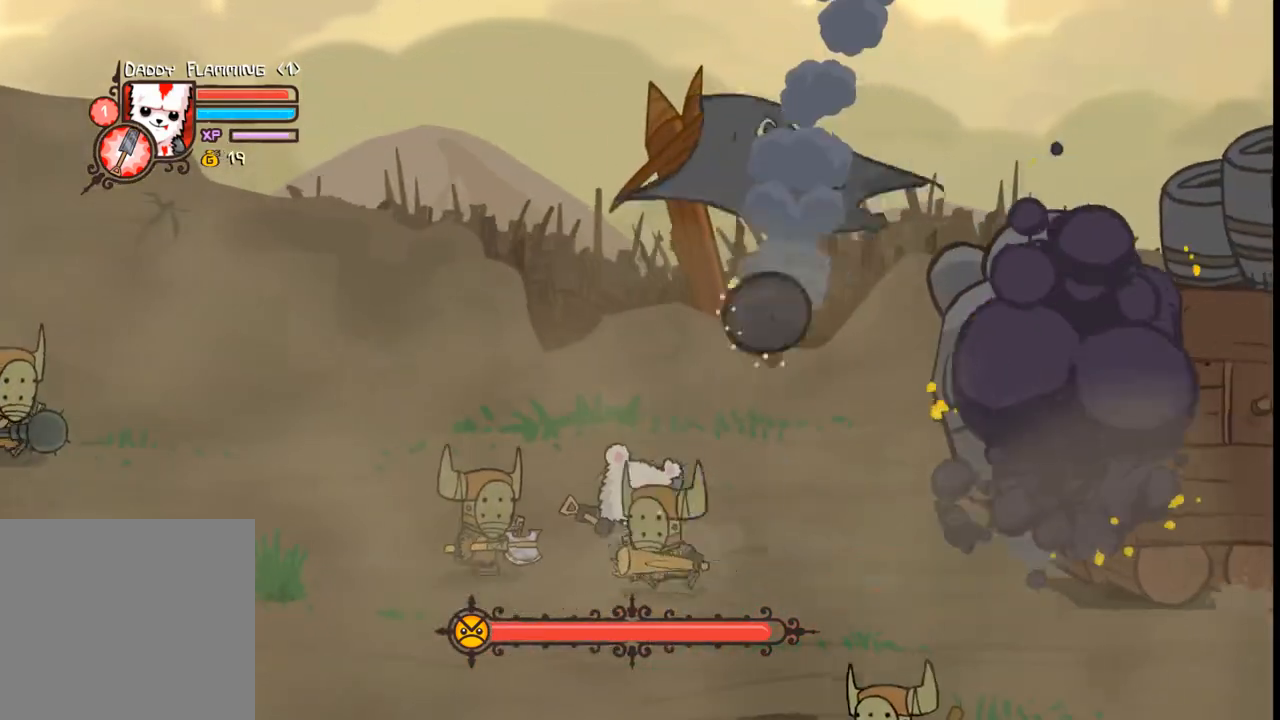
{"buttons": [], "events": []}
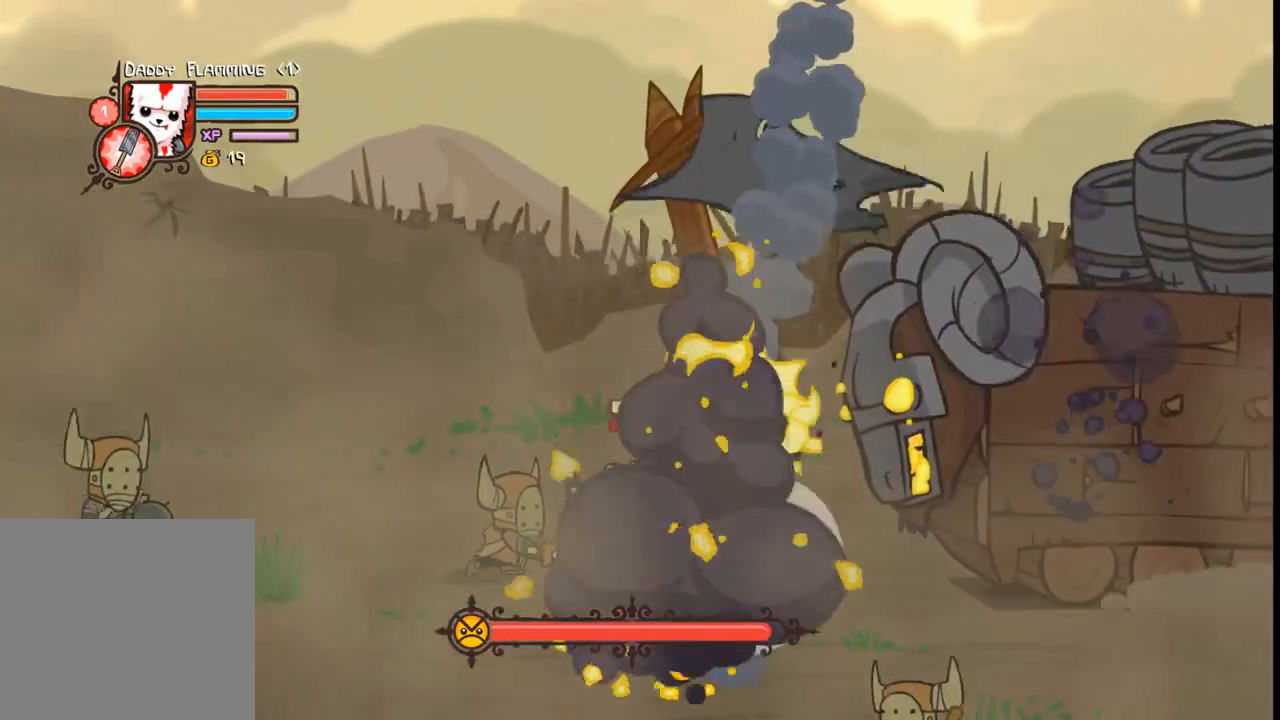
{"buttons": ["DPAD_DOWN", "DPAD_RIGHT"], "events": [[100, "DPAD_DOWN", "down"], [200, "DPAD_RIGHT", "down"]]}
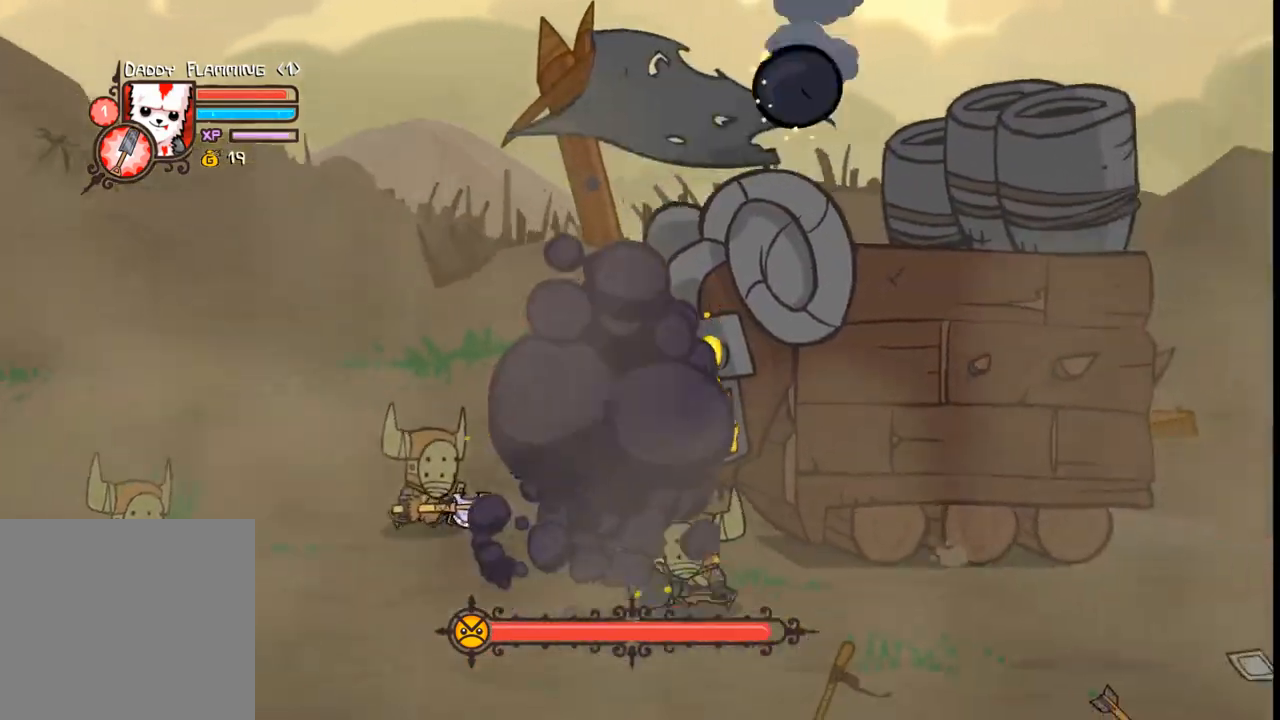
{"buttons": ["DPAD_RIGHT"], "events": [[400, "DPAD_DOWN", "up"]]}
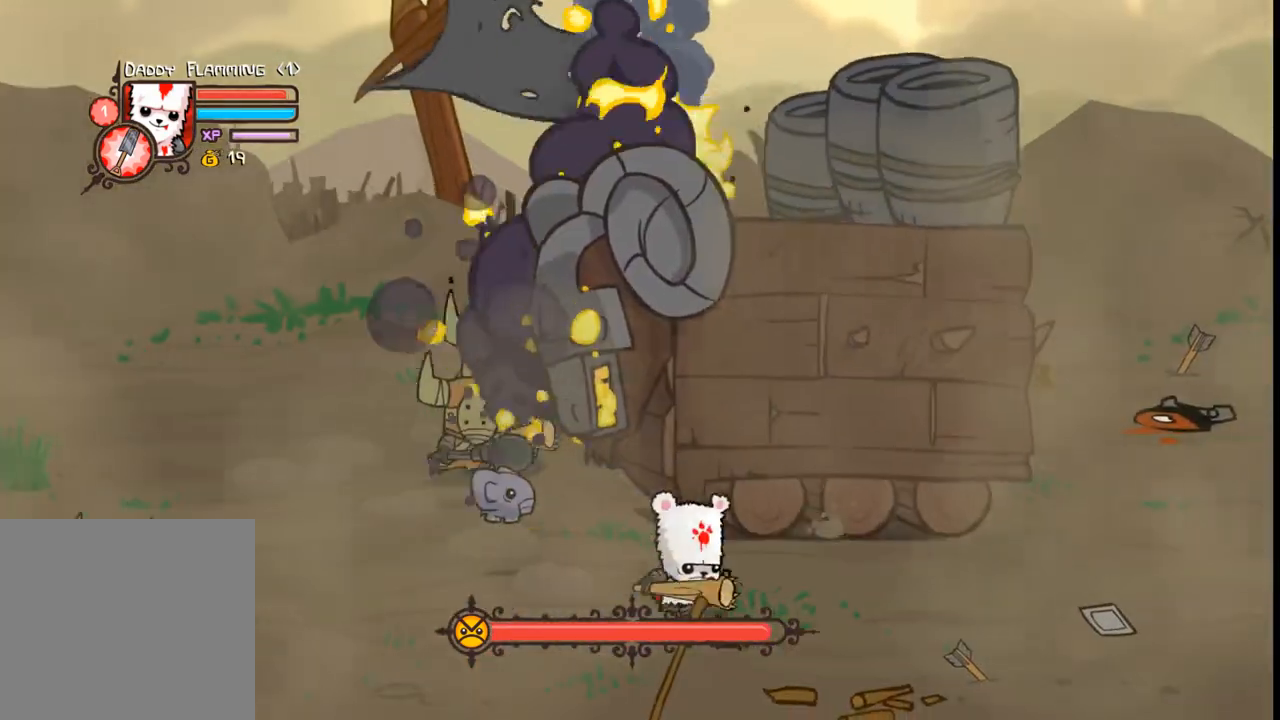
{"buttons": ["B", "DPAD_LEFT"], "events": [[33, "DPAD_UP", "down"], [366, "DPAD_RIGHT", "up"], [400, "DPAD_LEFT", "down"], [433, "B", "down"], [500, "DPAD_UP", "up"]]}
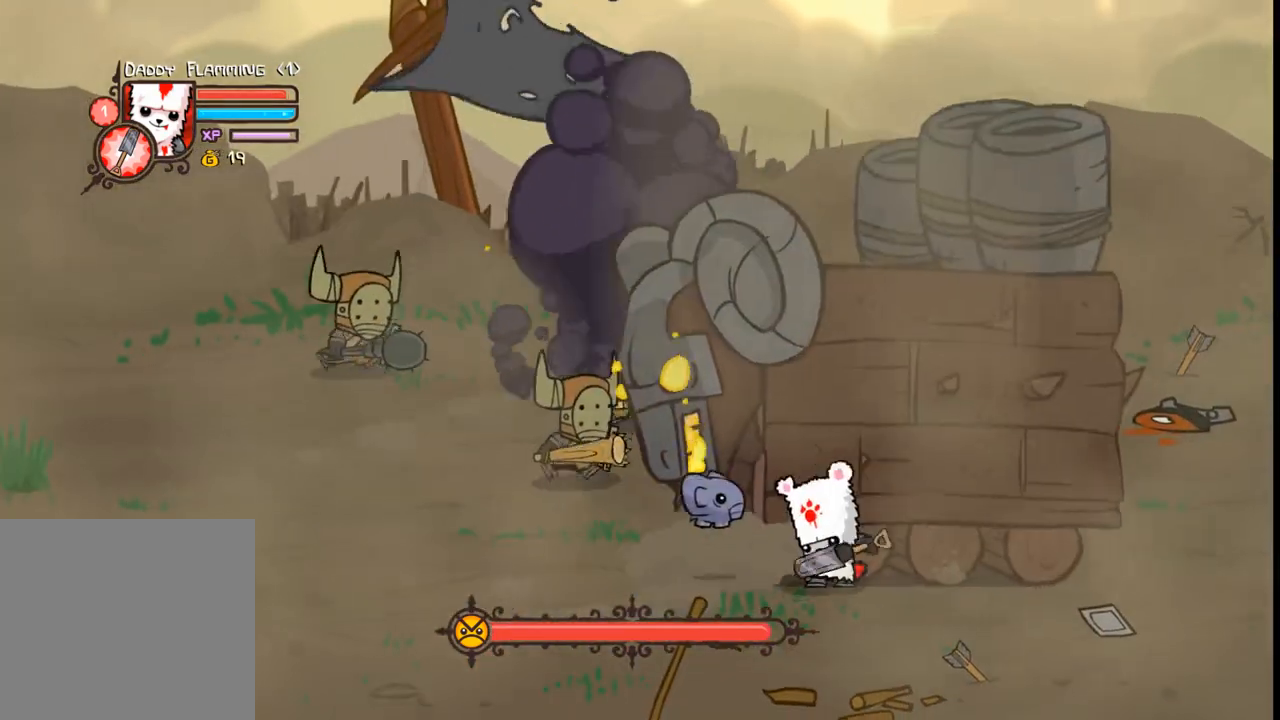
{"buttons": [], "events": [[33, "B", "up"], [100, "DPAD_LEFT", "up"]]}
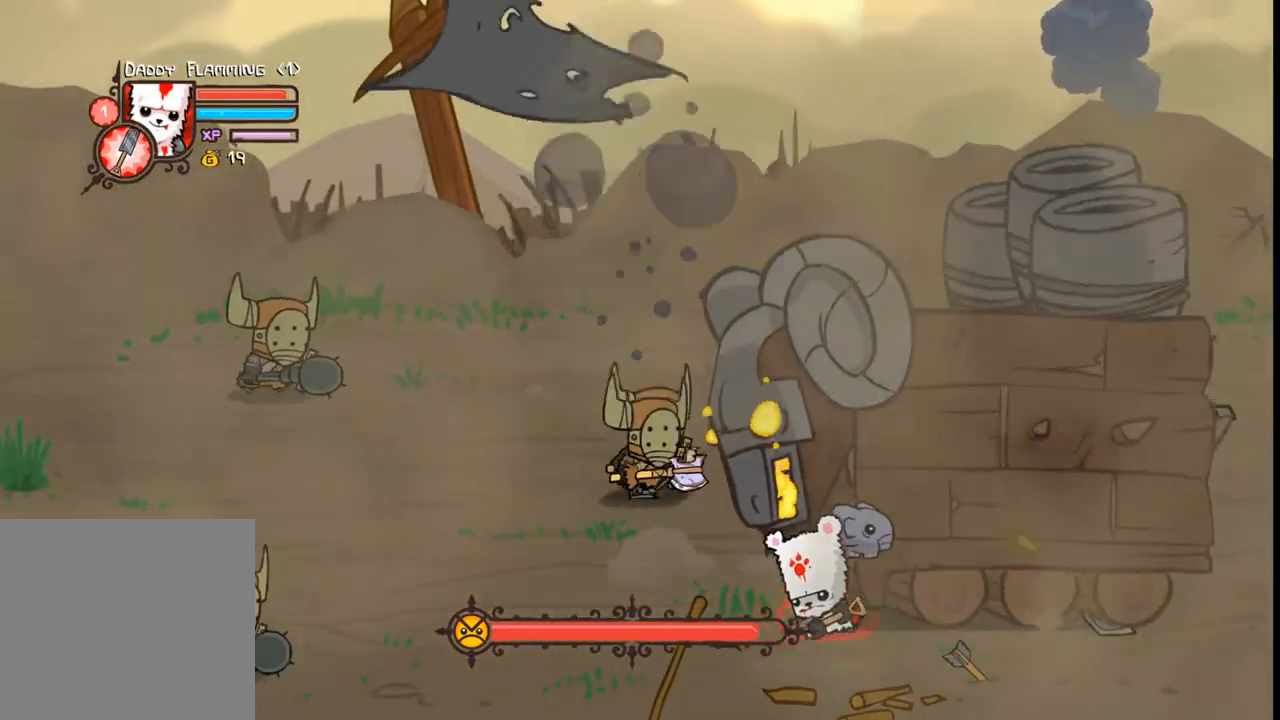
{"buttons": ["DPAD_DOWN", "DPAD_RIGHT"], "events": [[166, "DPAD_RIGHT", "down"], [400, "DPAD_DOWN", "down"]]}
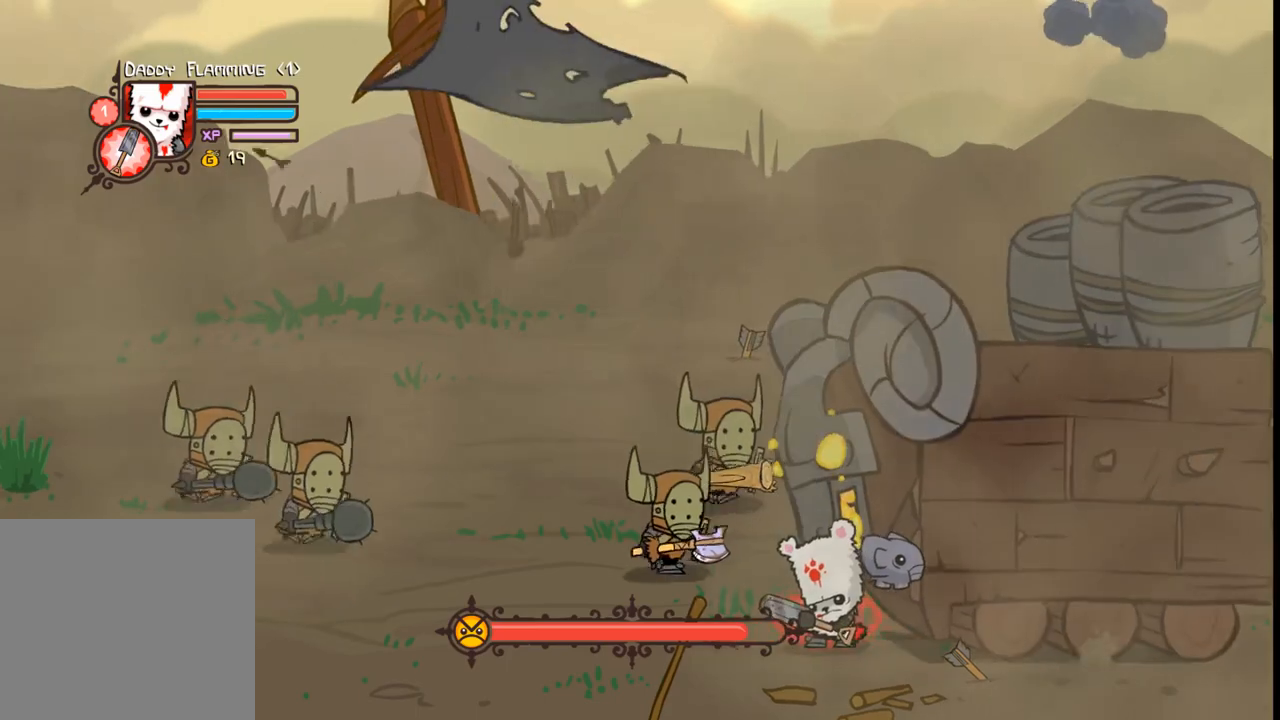
{"buttons": ["B", "DPAD_RIGHT"], "events": [[366, "DPAD_DOWN", "up"], [500, "B", "down"]]}
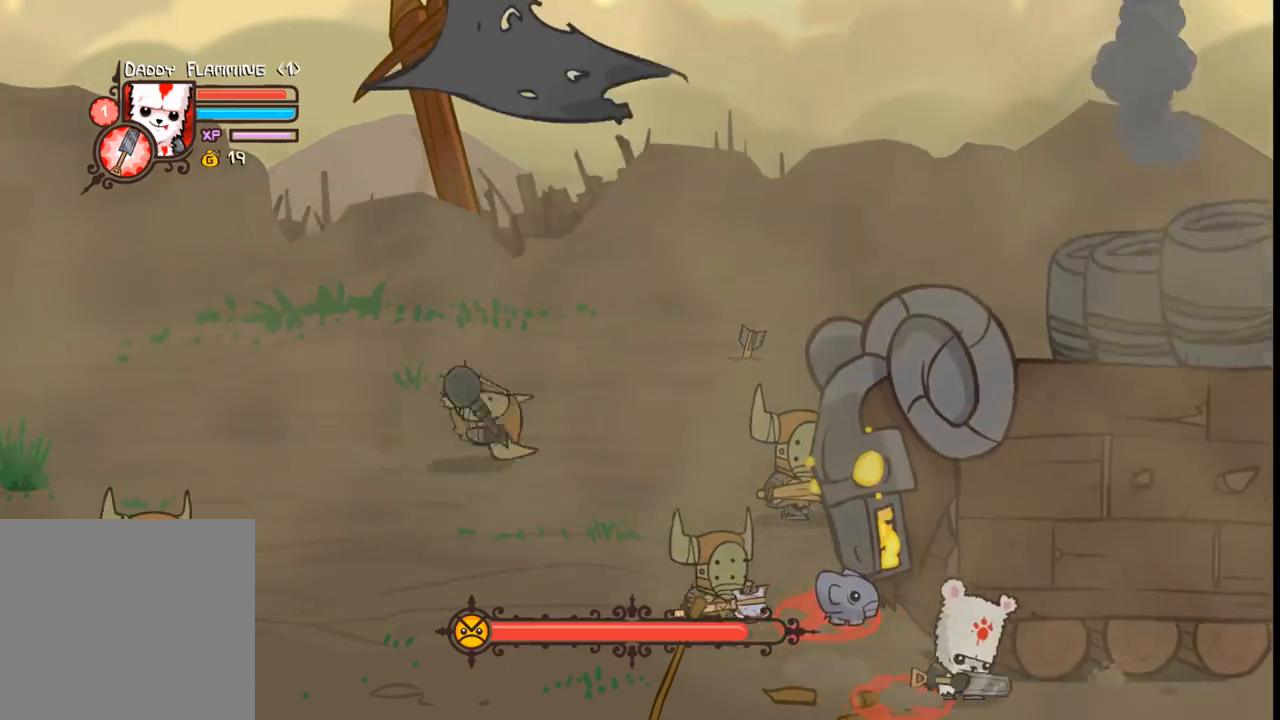
{"buttons": [], "events": [[133, "B", "up"], [300, "DPAD_RIGHT", "up"]]}
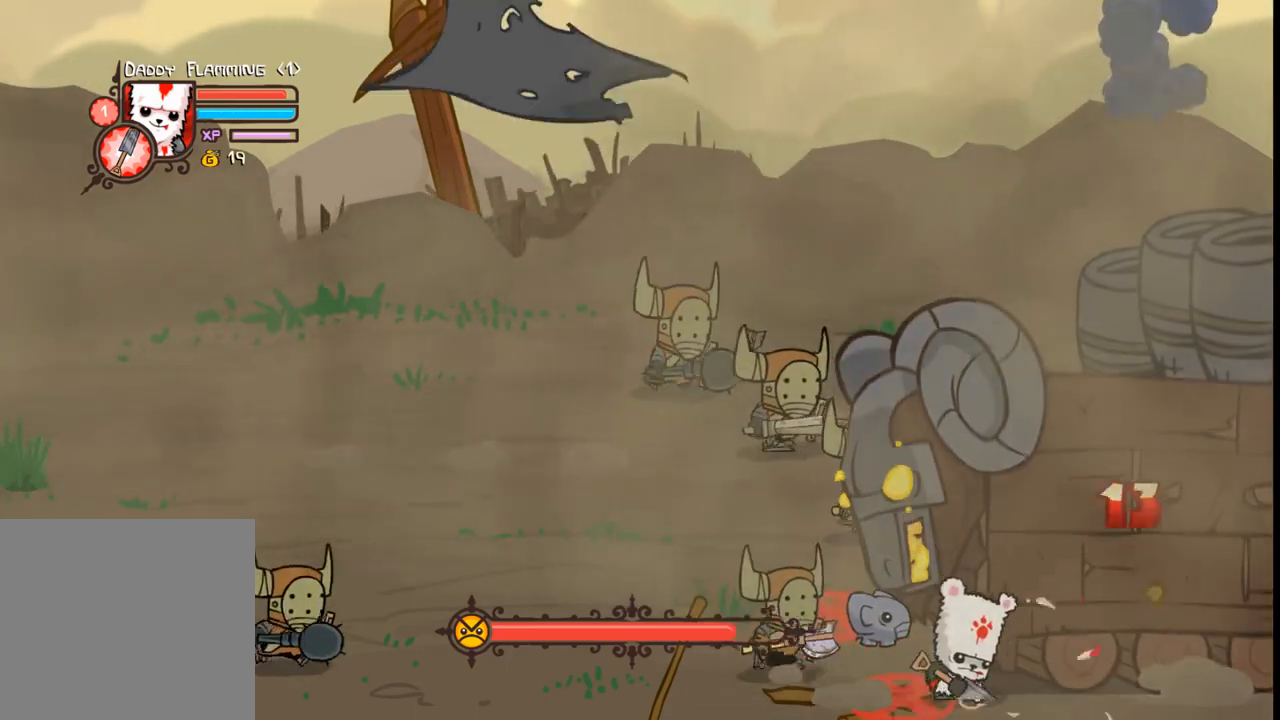
{"buttons": ["DPAD_UP"], "events": [[300, "DPAD_LEFT", "down"], [466, "DPAD_LEFT", "up"], [500, "DPAD_UP", "down"]]}
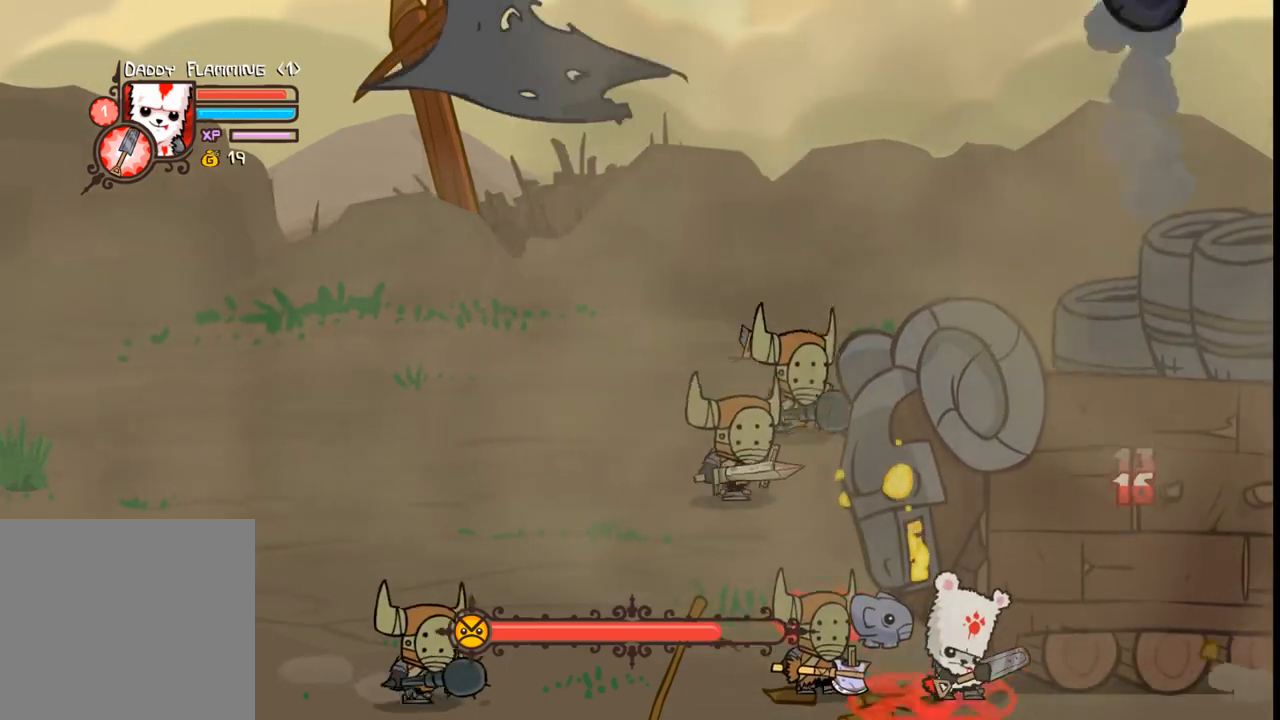
{"buttons": ["DPAD_UP", "DPAD_RIGHT"], "events": [[133, "DPAD_LEFT", "down"], [366, "DPAD_LEFT", "up"], [466, "DPAD_RIGHT", "down"]]}
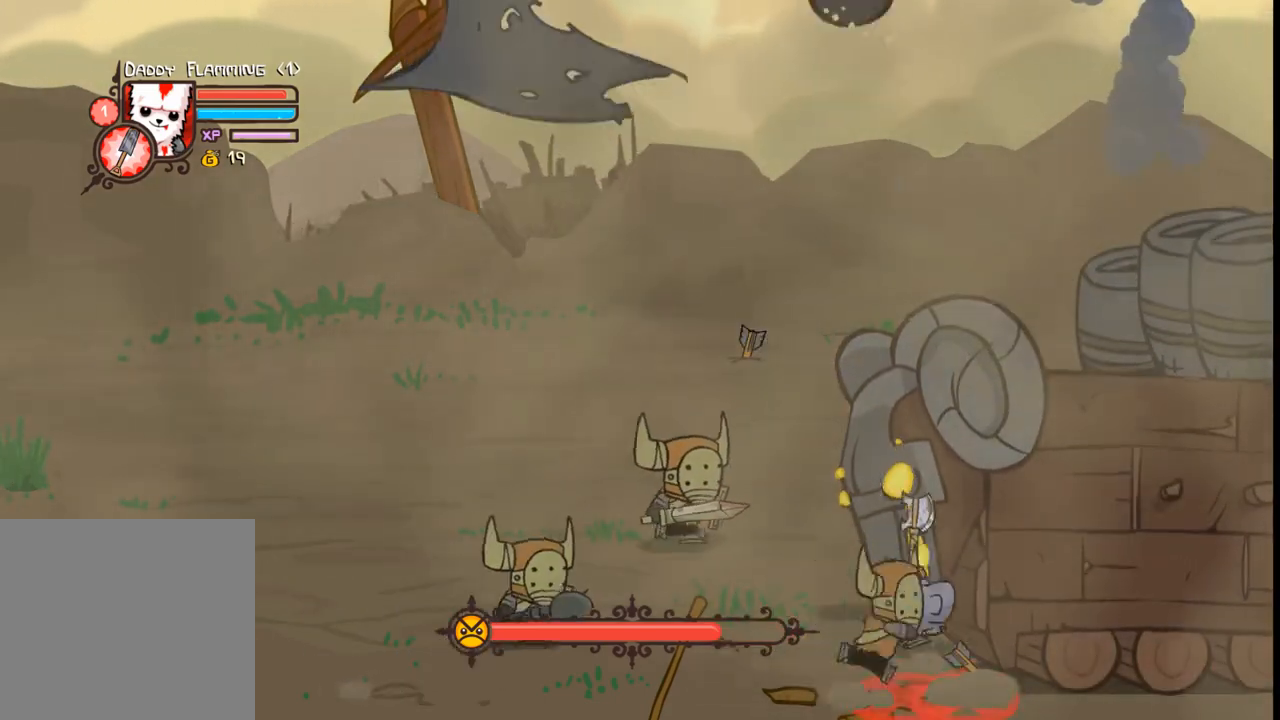
{"buttons": ["DPAD_DOWN", "DPAD_RIGHT"], "events": [[233, "DPAD_UP", "up"], [300, "DPAD_DOWN", "down"]]}
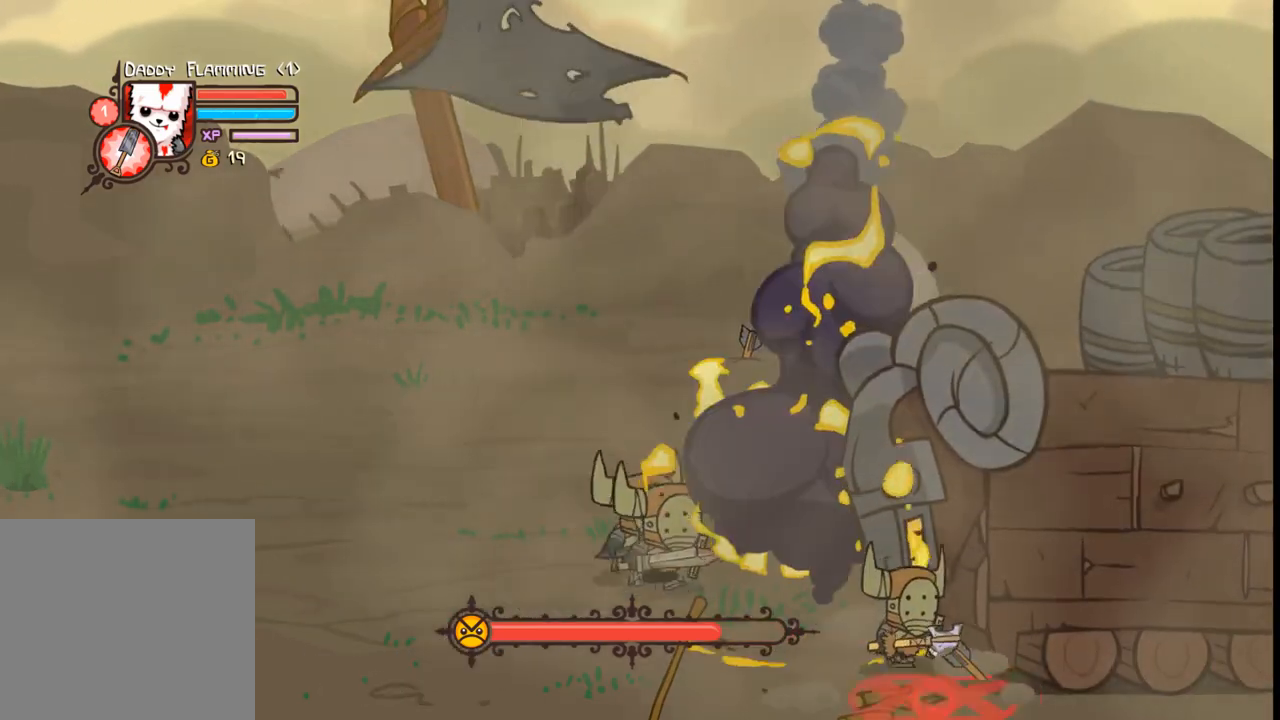
{"buttons": ["DPAD_DOWN", "DPAD_LEFT"], "events": [[100, "DPAD_RIGHT", "up"], [166, "L2", "down"], [200, "DPAD_LEFT", "down"], [300, "B", "down"], [400, "L2", "up"], [433, "B", "up"]]}